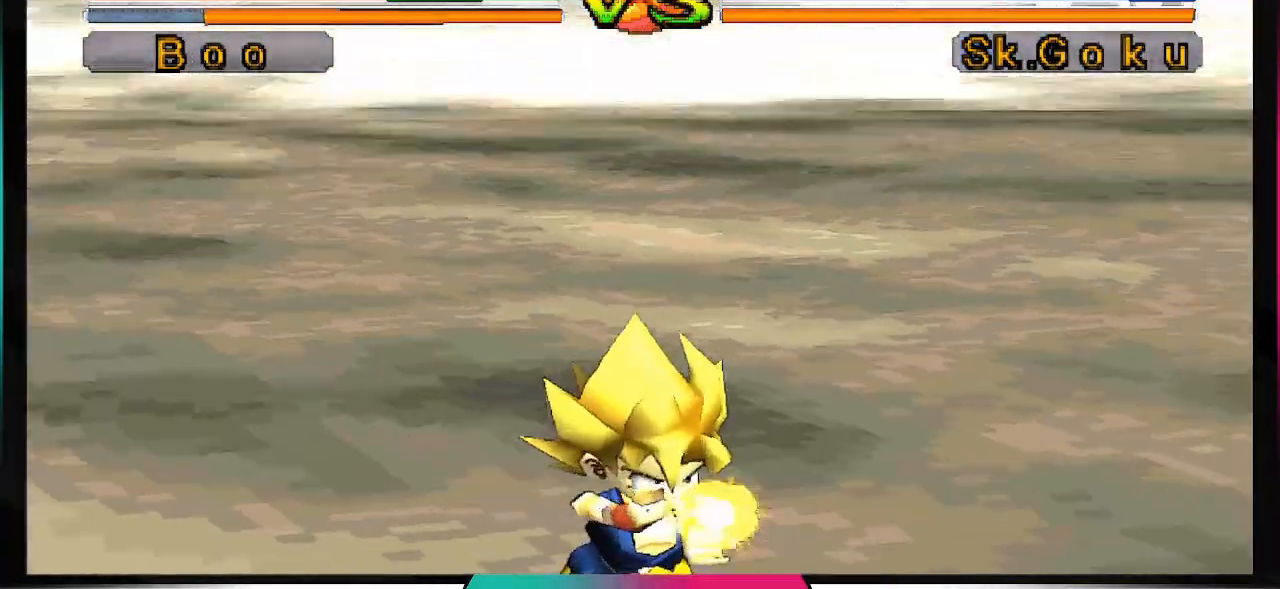
Gameplay with a controller (PlayStation layout); each line is a JSON object with the inputs held at the frame after it. "events" lists button and stick changes between this image and that frame as [ms after this image, input, new state], when the widget could be followed in between. Not read: L3 R2 R3.
{"buttons": [], "left_stick": "center", "right_stick": "center", "events": []}
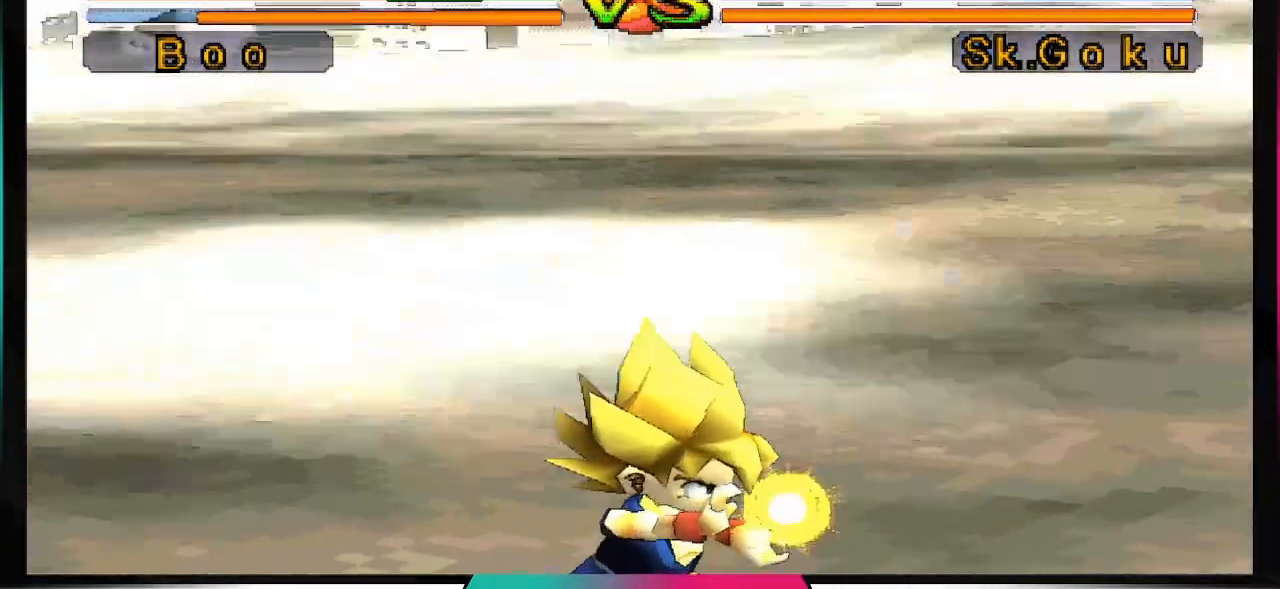
{"buttons": [], "left_stick": "center", "right_stick": "center"}
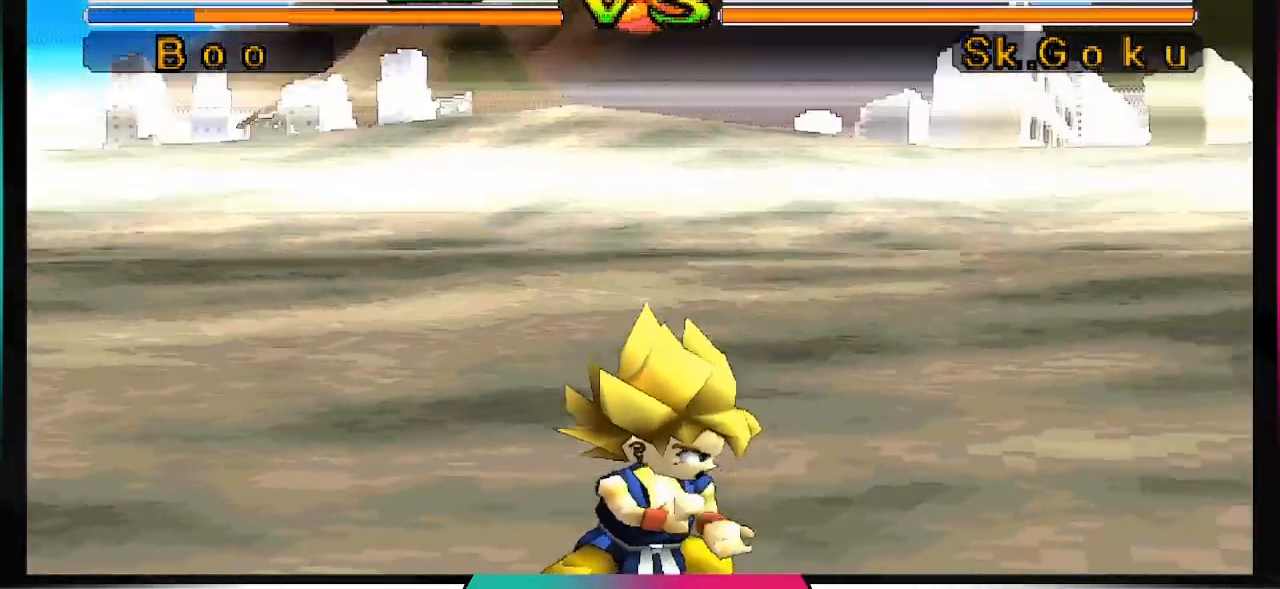
{"buttons": ["SQUARE"], "left_stick": "center", "right_stick": "center"}
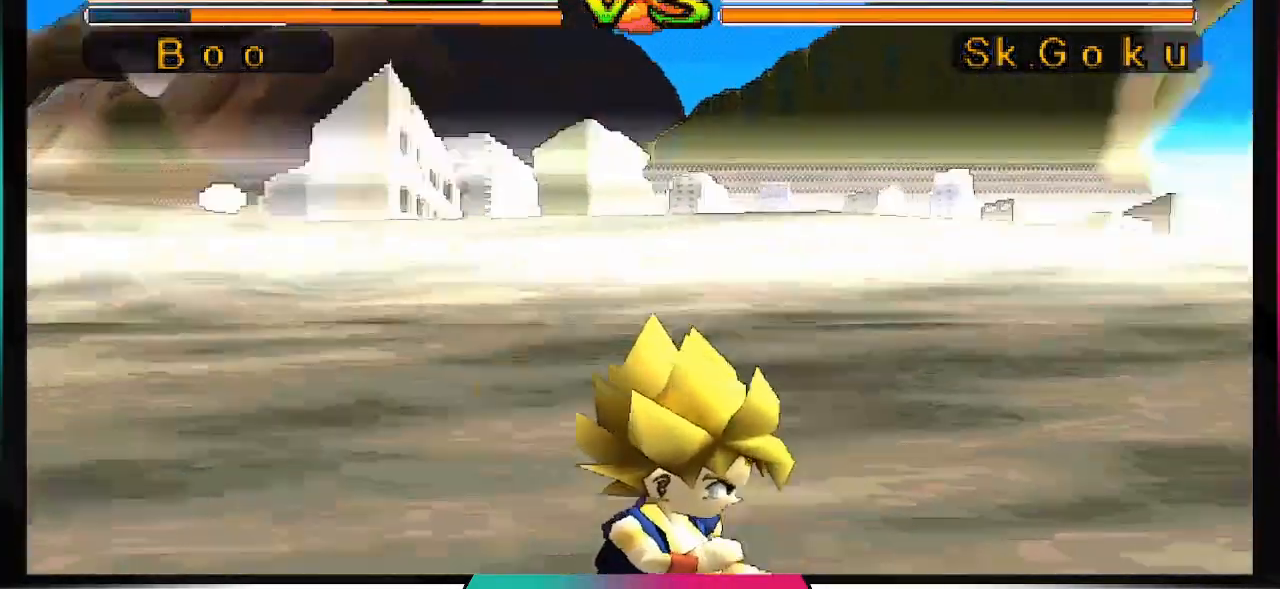
{"buttons": ["CIRCLE", "SQUARE"], "left_stick": "center", "right_stick": "center"}
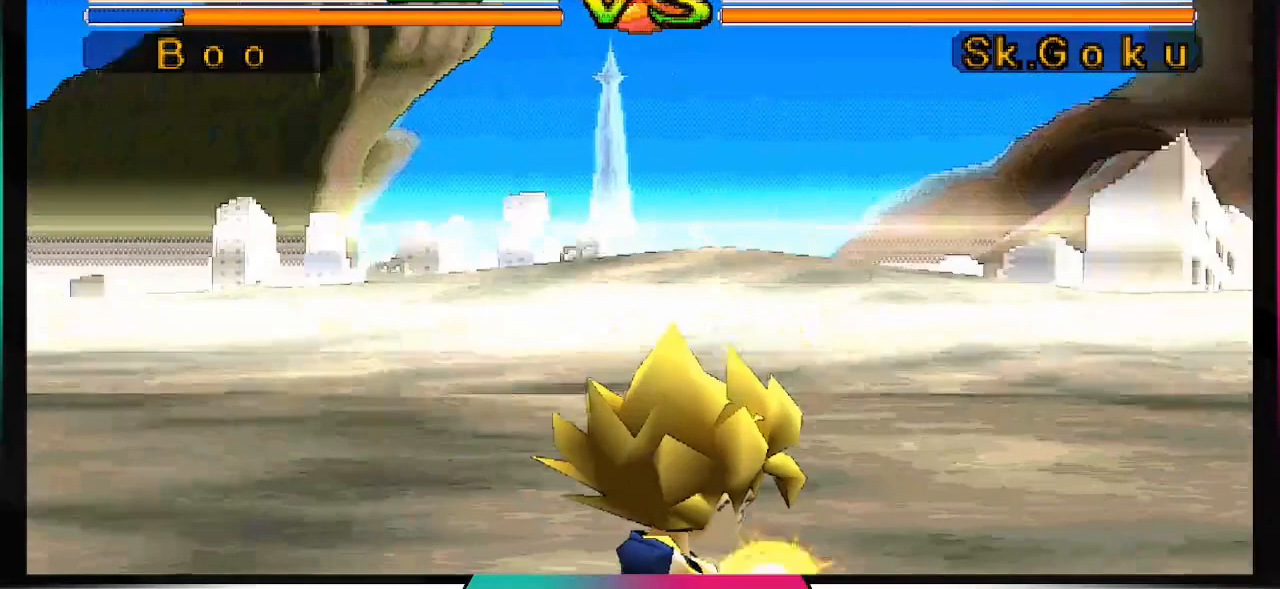
{"buttons": ["CIRCLE", "SQUARE"], "left_stick": "center", "right_stick": "down", "events": [[100, "CIRCLE", "up"], [100, "SQUARE", "up"], [233, "CIRCLE", "down"], [233, "SQUARE", "down"], [233, "right_stick", "down"], [367, "CIRCLE", "up"], [367, "SQUARE", "up"], [467, "CIRCLE", "down"], [467, "SQUARE", "down"]]}